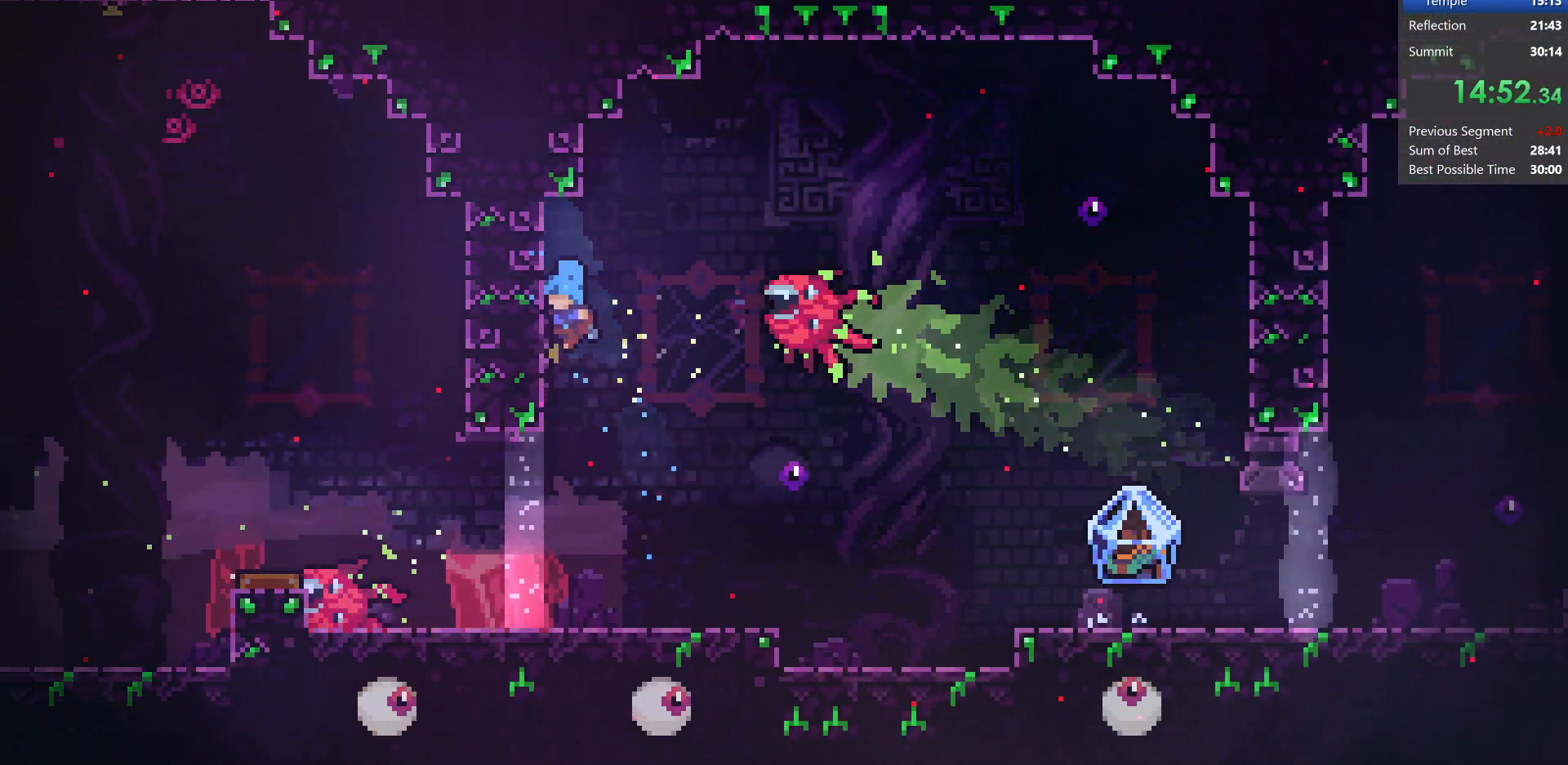
Gameplay with keyboard; each line is a JSON object with the keys held at the frame after it. "events" lists presses ("down") and releases ("up") of "dash", "demo", "dj", "down", "grab", "jump", "jump2", "left", "pause", "pj", "right" and "up" between this image and that frame as [ms after this image, input, new state], when the widget could be followed in between. No other keys are recorded. Mouse input is not recorded. Key names are as the overlay labels them; some are game actions (e.g. jump) rather than physical keys.
{"keys": ["dash", "down", "right"], "events": [[183, "right", "down"], [417, "dash", "down"]]}
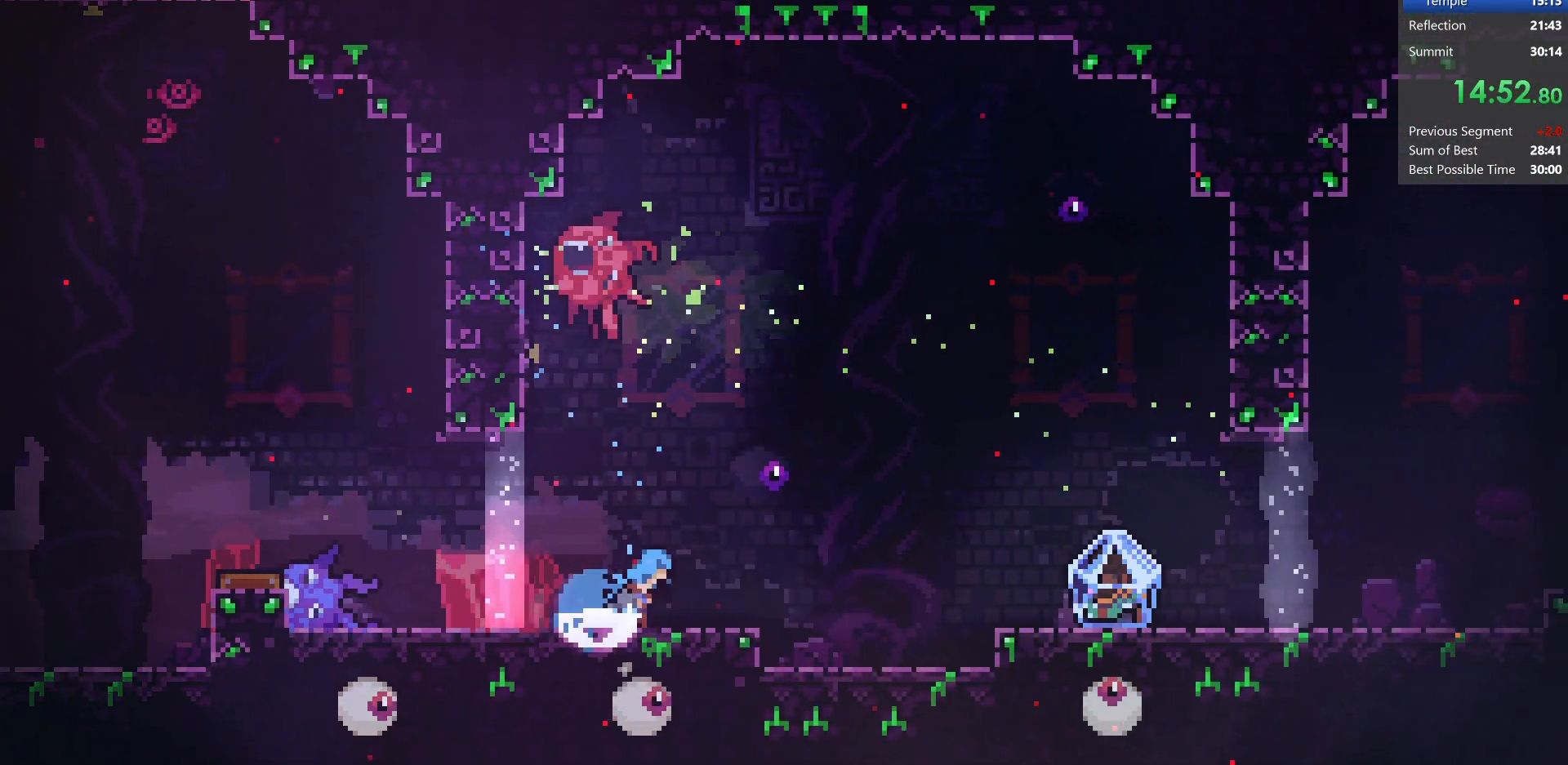
{"keys": ["grab", "right"], "events": [[117, "dash", "up"], [117, "jump", "down"], [250, "dash", "down"], [300, "grab", "down"], [417, "jump", "up"], [450, "down", "up"], [500, "dash", "up"]]}
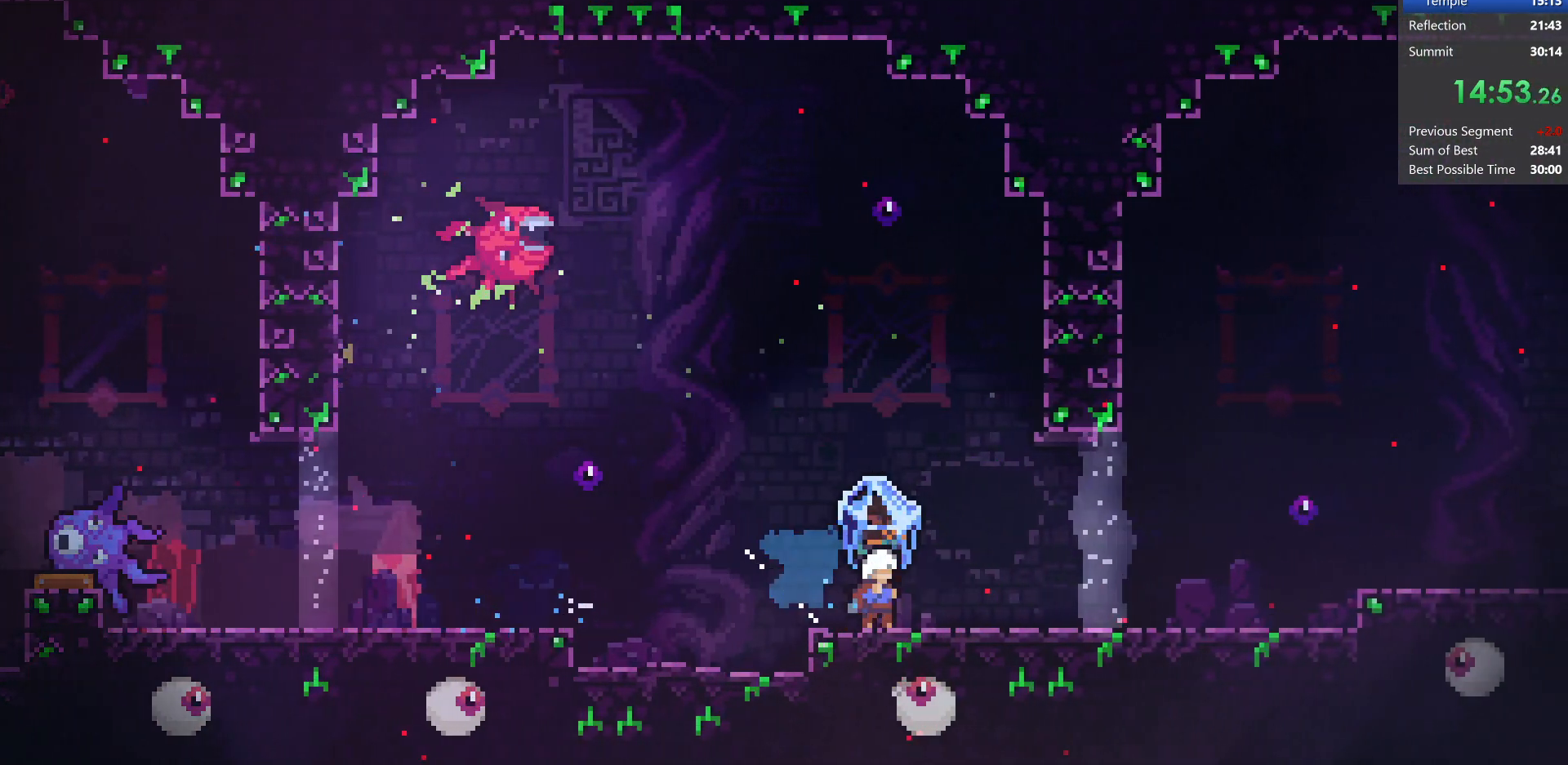
{"keys": ["dash", "jump", "right", "up"], "events": [[100, "jump", "down"], [333, "grab", "up"], [333, "up", "down"], [450, "dash", "down"]]}
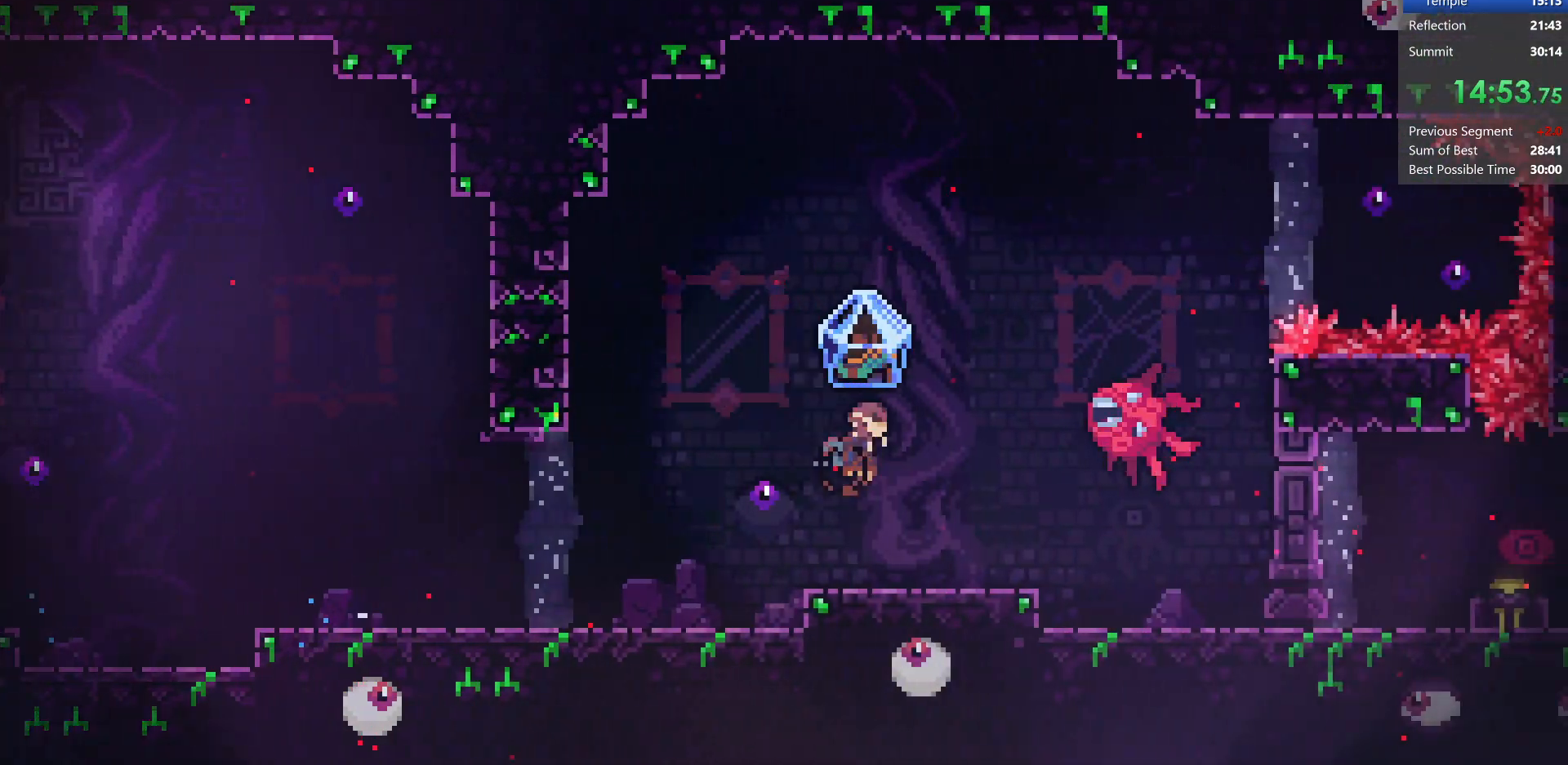
{"keys": ["right"], "events": [[17, "grab", "down"], [200, "up", "up"], [233, "dash", "up"], [367, "grab", "up"], [417, "jump", "up"]]}
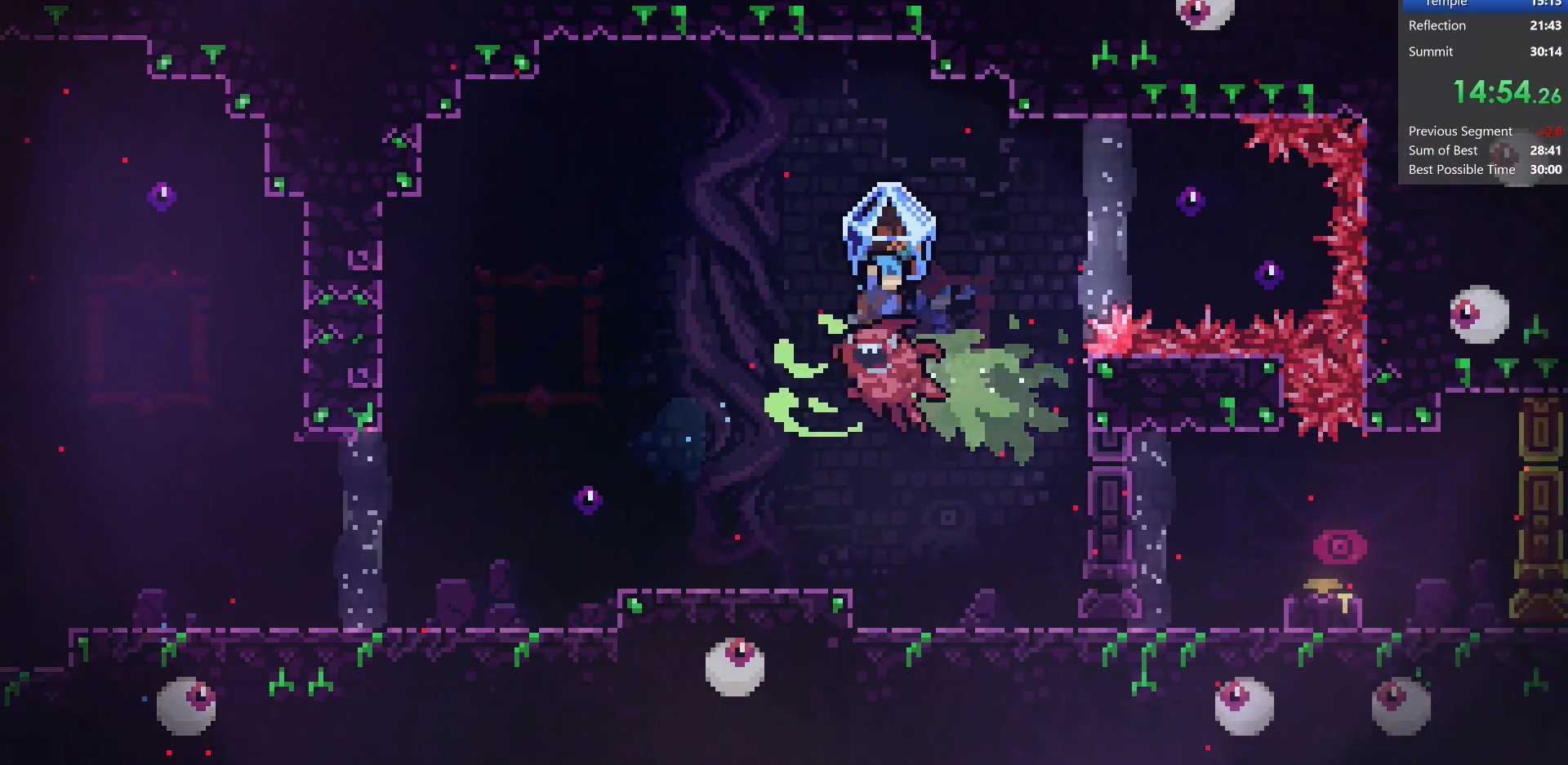
{"keys": [], "events": [[400, "right", "up"]]}
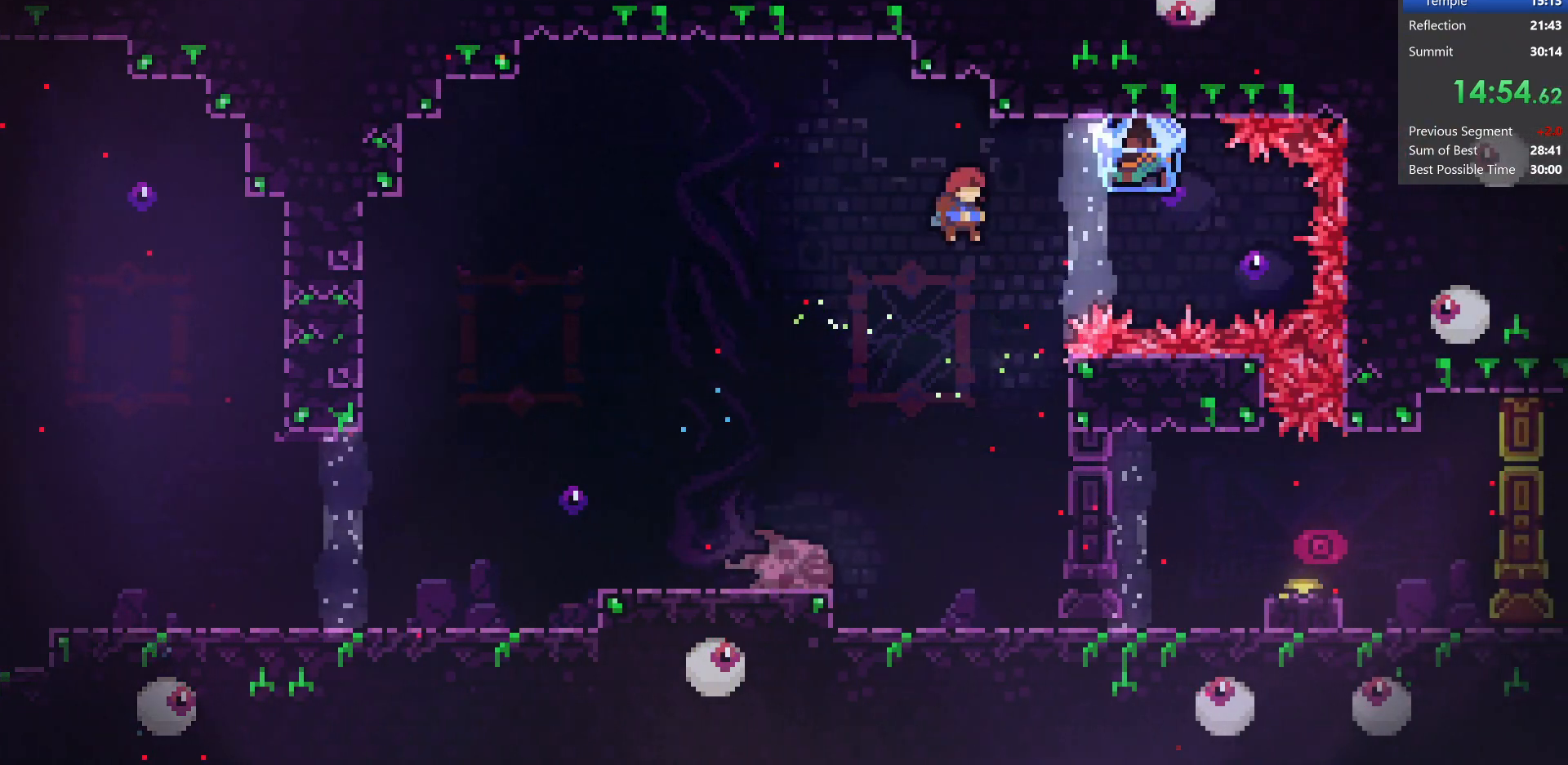
{"keys": ["right"], "events": [[283, "right", "down"]]}
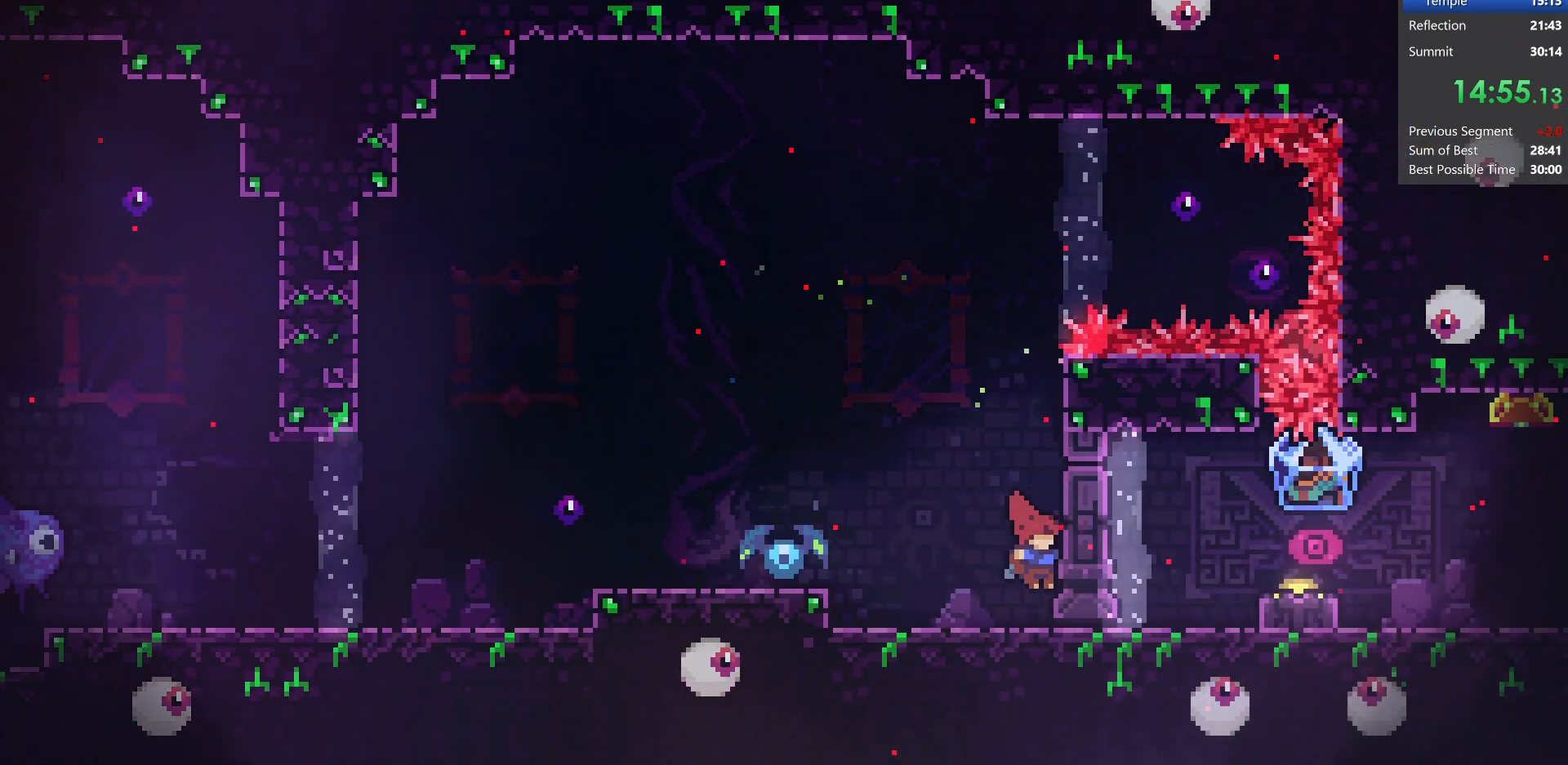
{"keys": ["down", "right"], "events": [[33, "down", "down"]]}
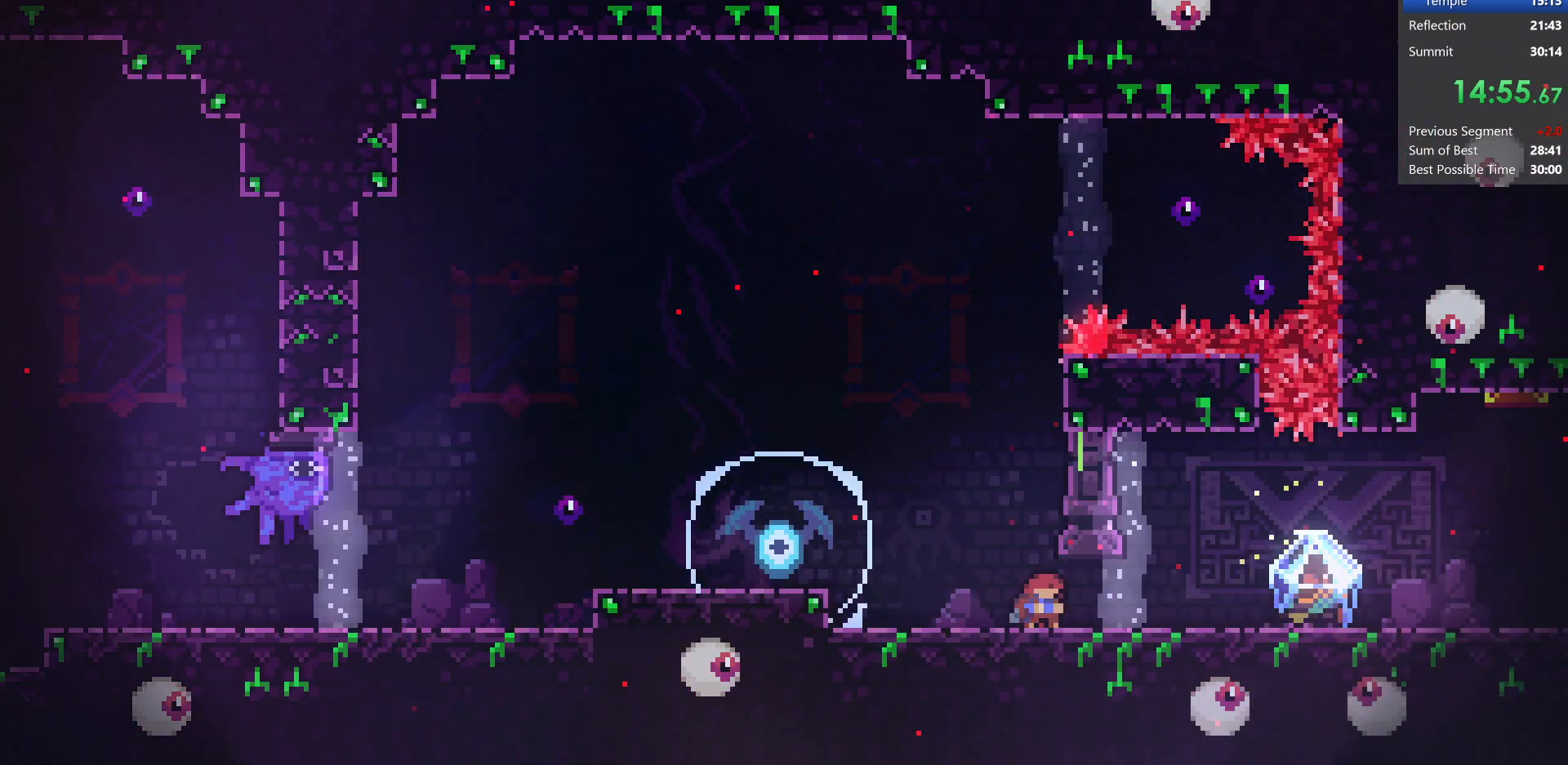
{"keys": ["grab", "right"], "events": [[33, "dash", "down"], [200, "dash", "up"], [233, "jump", "down"], [283, "dash", "down"], [300, "grab", "down"], [400, "jump", "up"], [417, "down", "up"], [500, "dash", "up"]]}
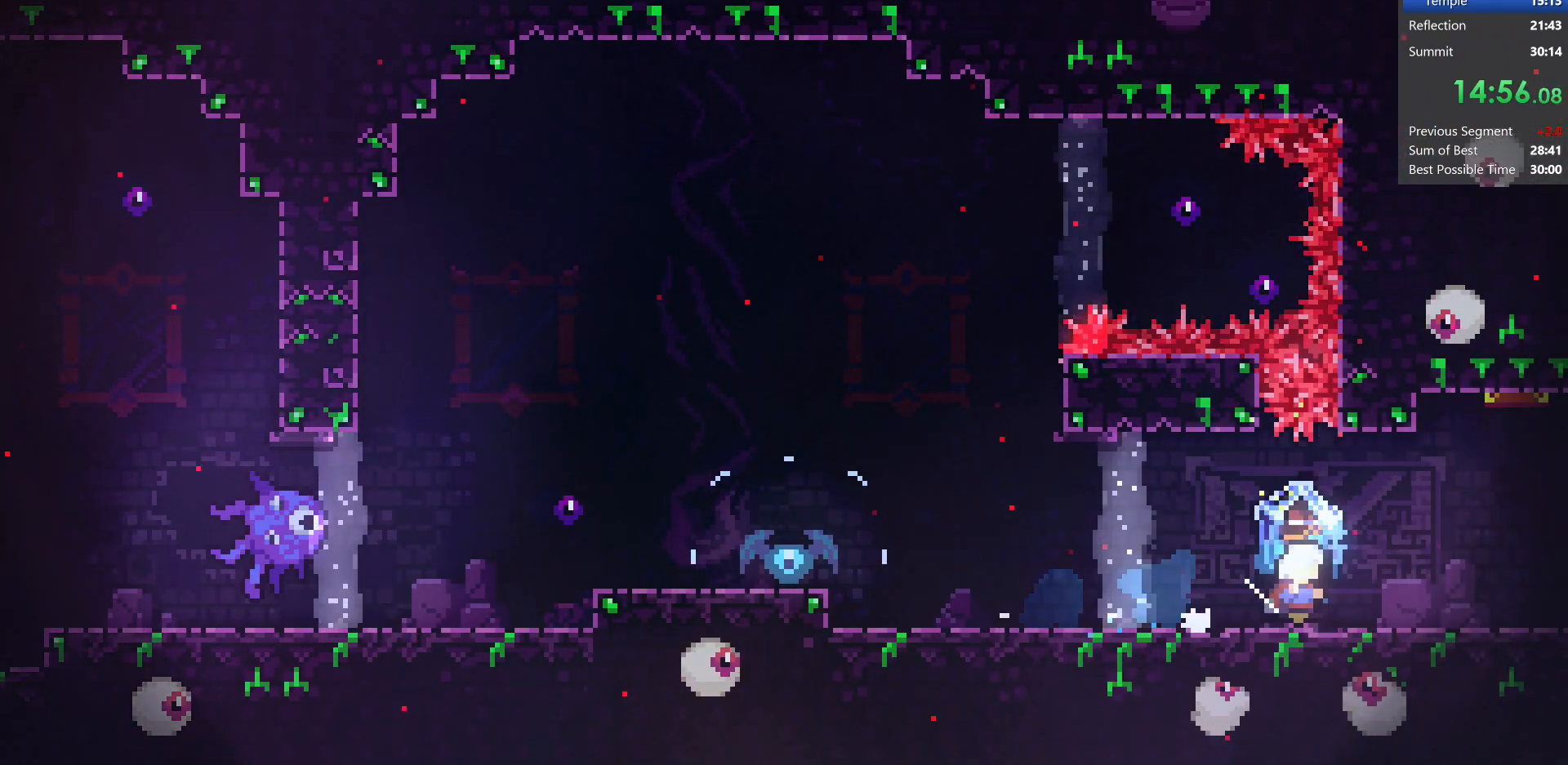
{"keys": ["grab", "right"], "events": []}
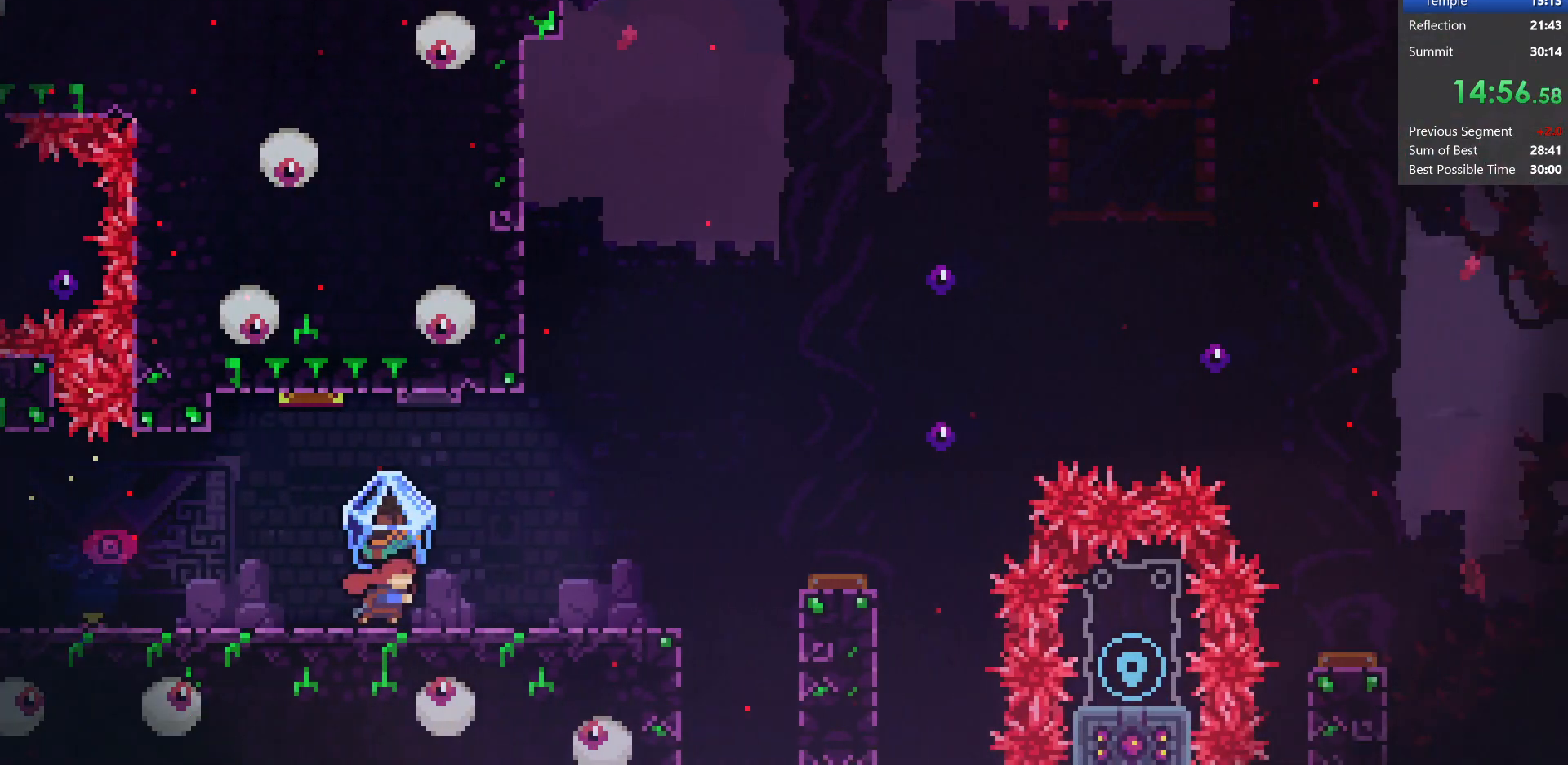
{"keys": ["grab", "right"], "events": []}
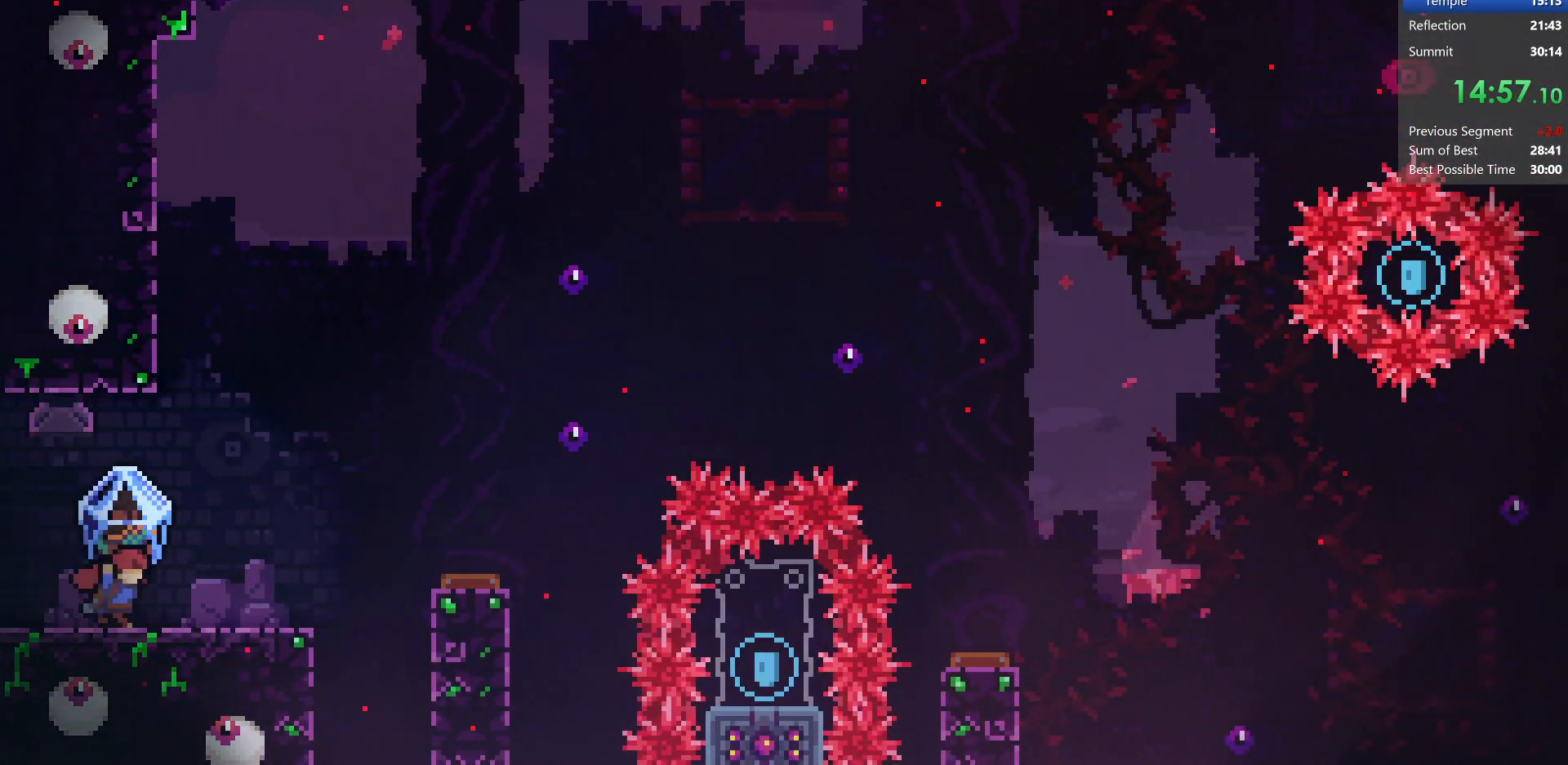
{"keys": ["grab", "right"], "events": [[367, "grab", "up"], [450, "grab", "down"]]}
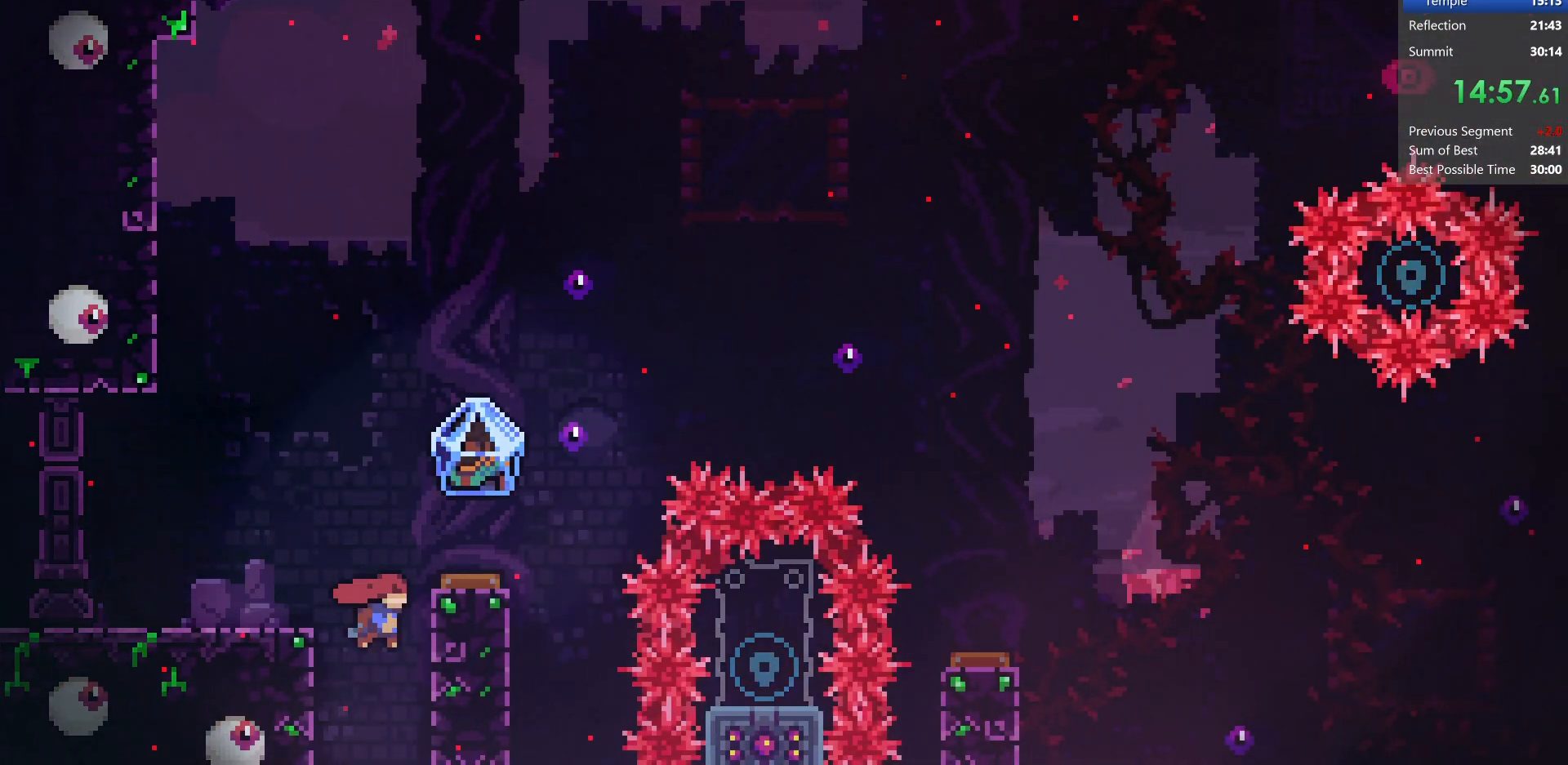
{"keys": ["dash", "down", "grab", "jump", "right"], "events": [[117, "jump", "down"], [233, "jump", "up"], [283, "jump", "down"], [283, "right", "up"], [400, "down", "down"], [417, "right", "down"], [483, "dash", "down"]]}
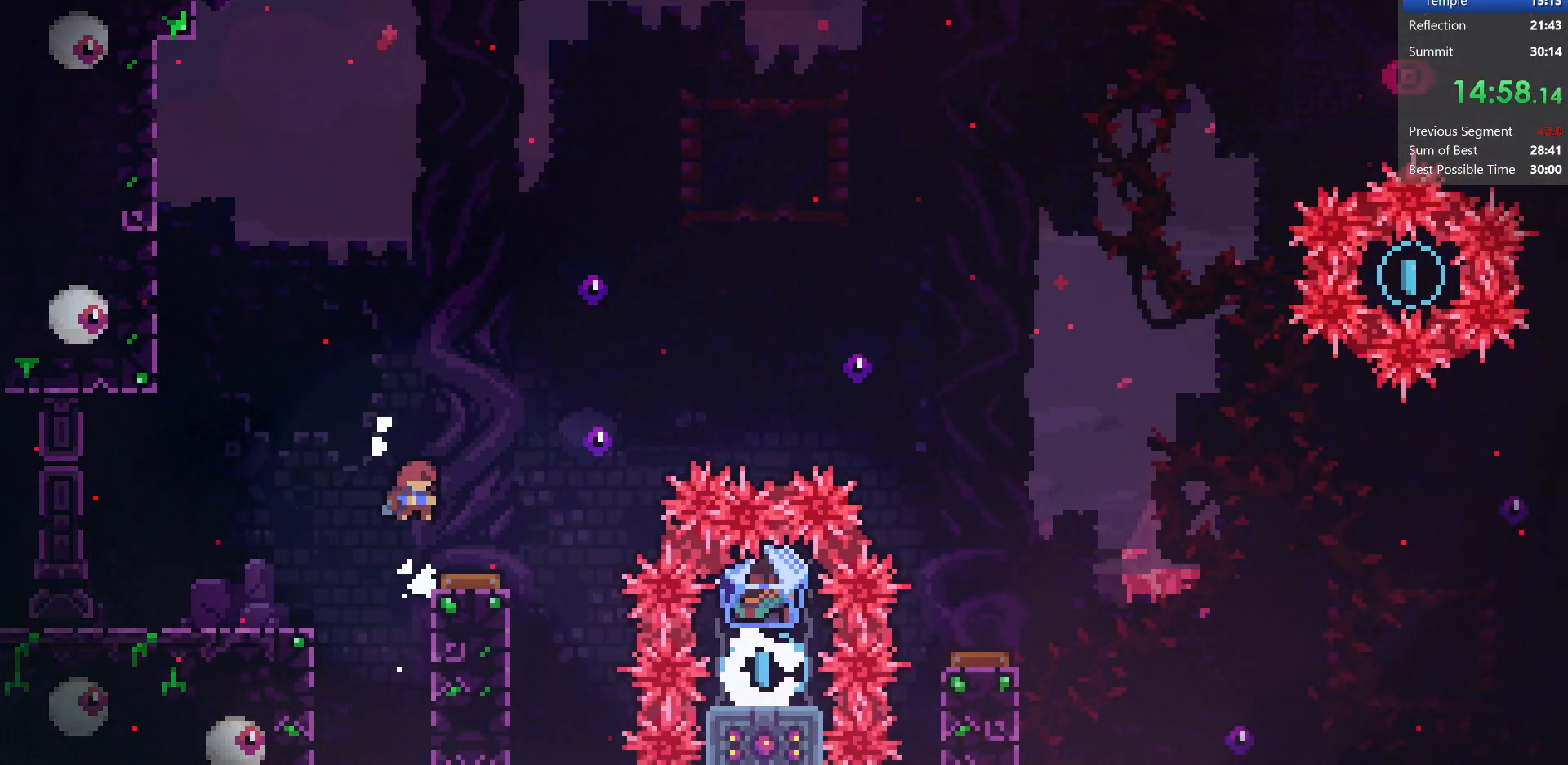
{"keys": ["dash", "grab", "right"], "events": [[100, "jump", "up"], [150, "down", "up"], [200, "dash", "up"], [333, "dash", "down"]]}
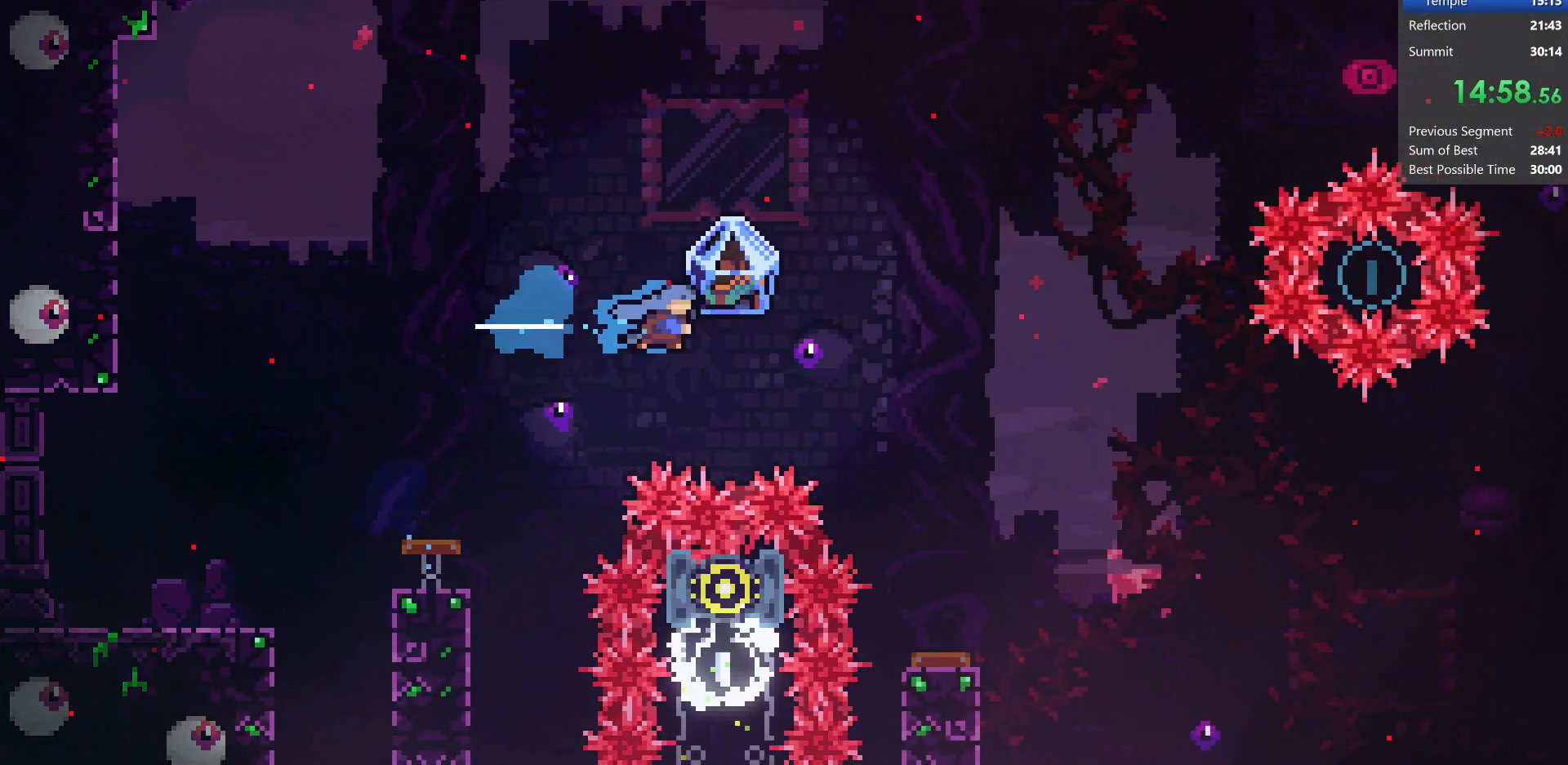
{"keys": ["down", "grab"], "events": [[33, "down", "down"], [117, "dash", "up"], [167, "right", "up"]]}
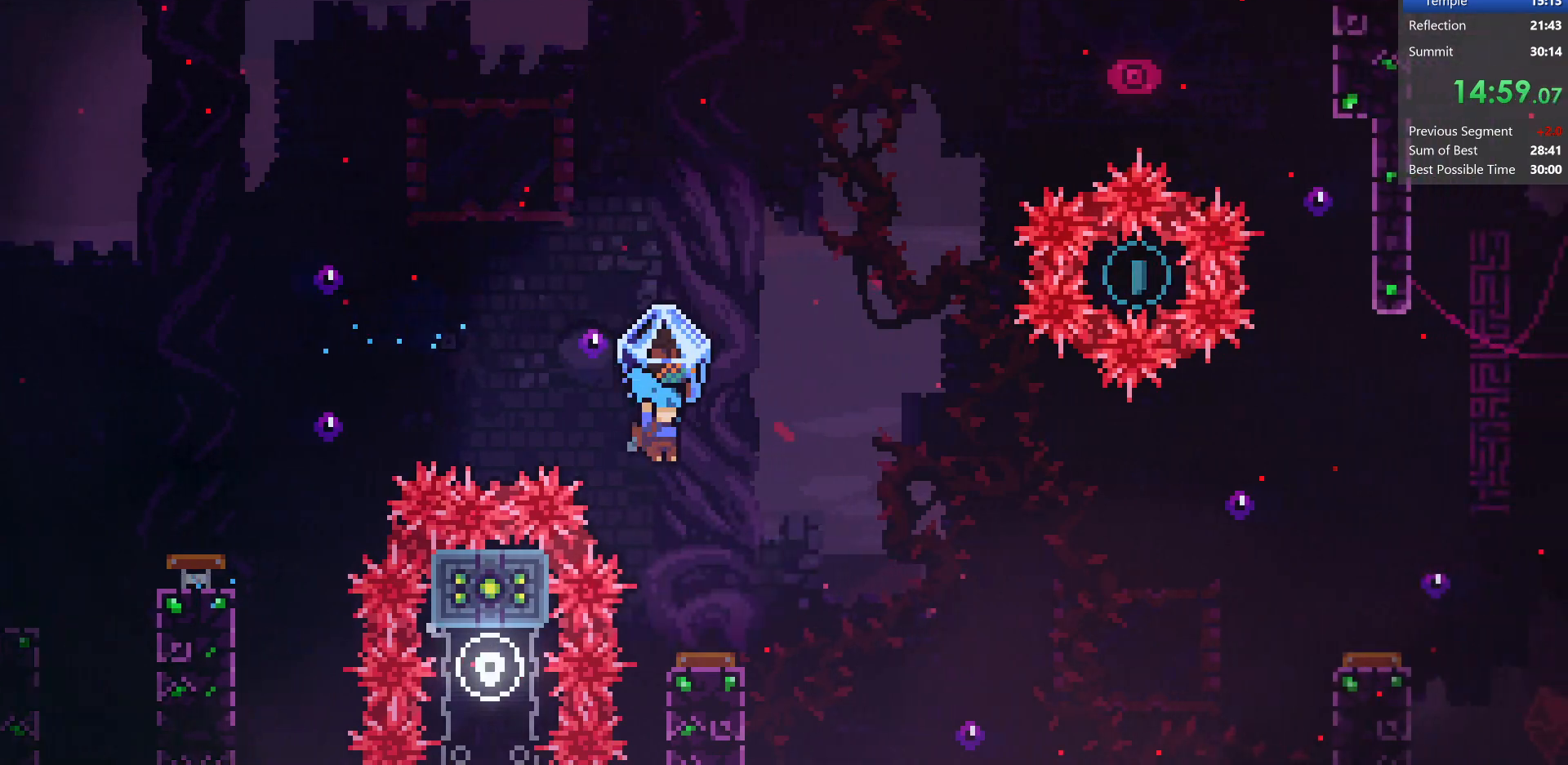
{"keys": ["grab", "right"], "events": [[83, "right", "down"], [150, "down", "up"]]}
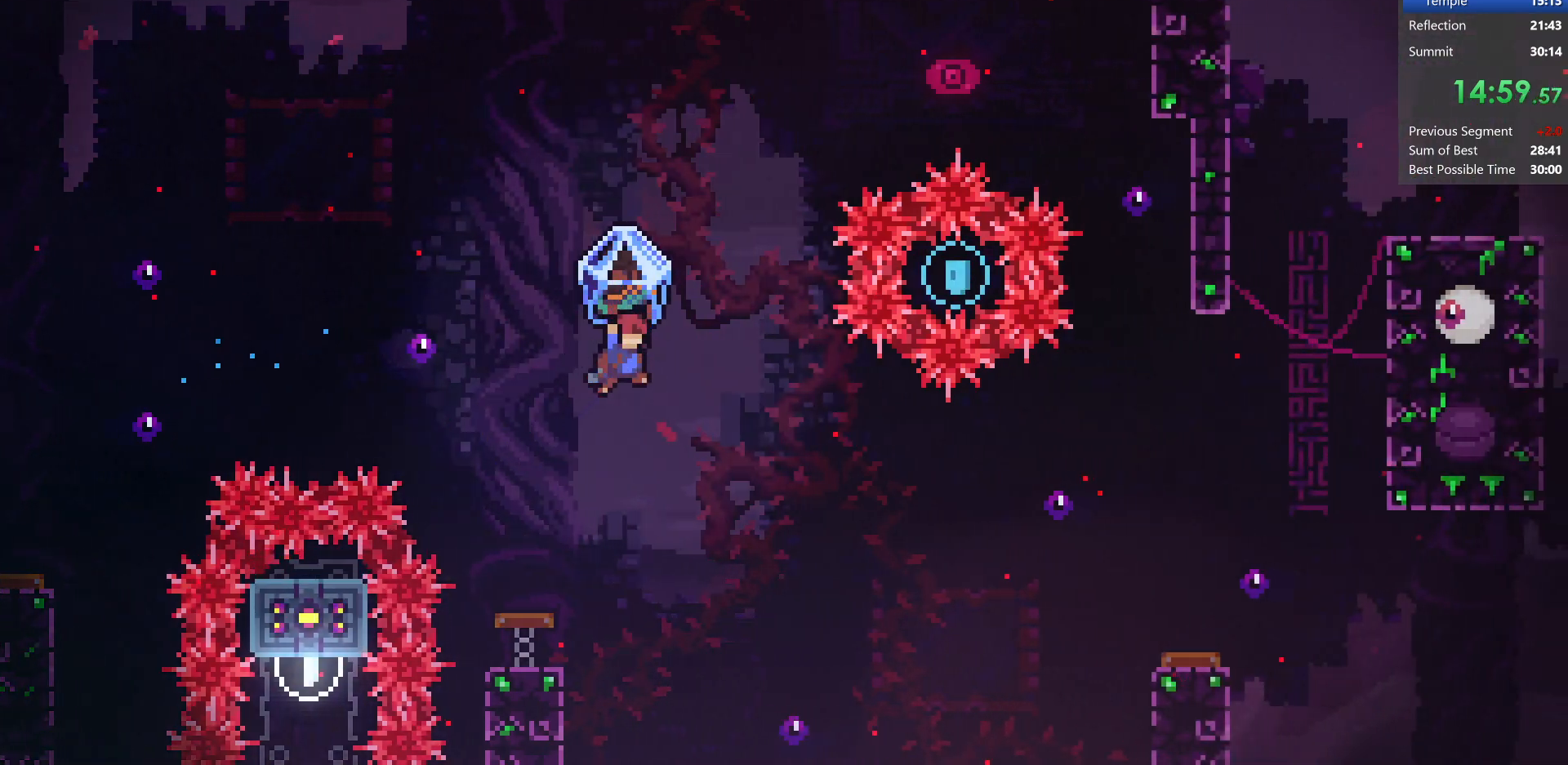
{"keys": ["dash", "grab", "right"], "events": [[333, "grab", "up"], [383, "dash", "down"], [450, "grab", "down"]]}
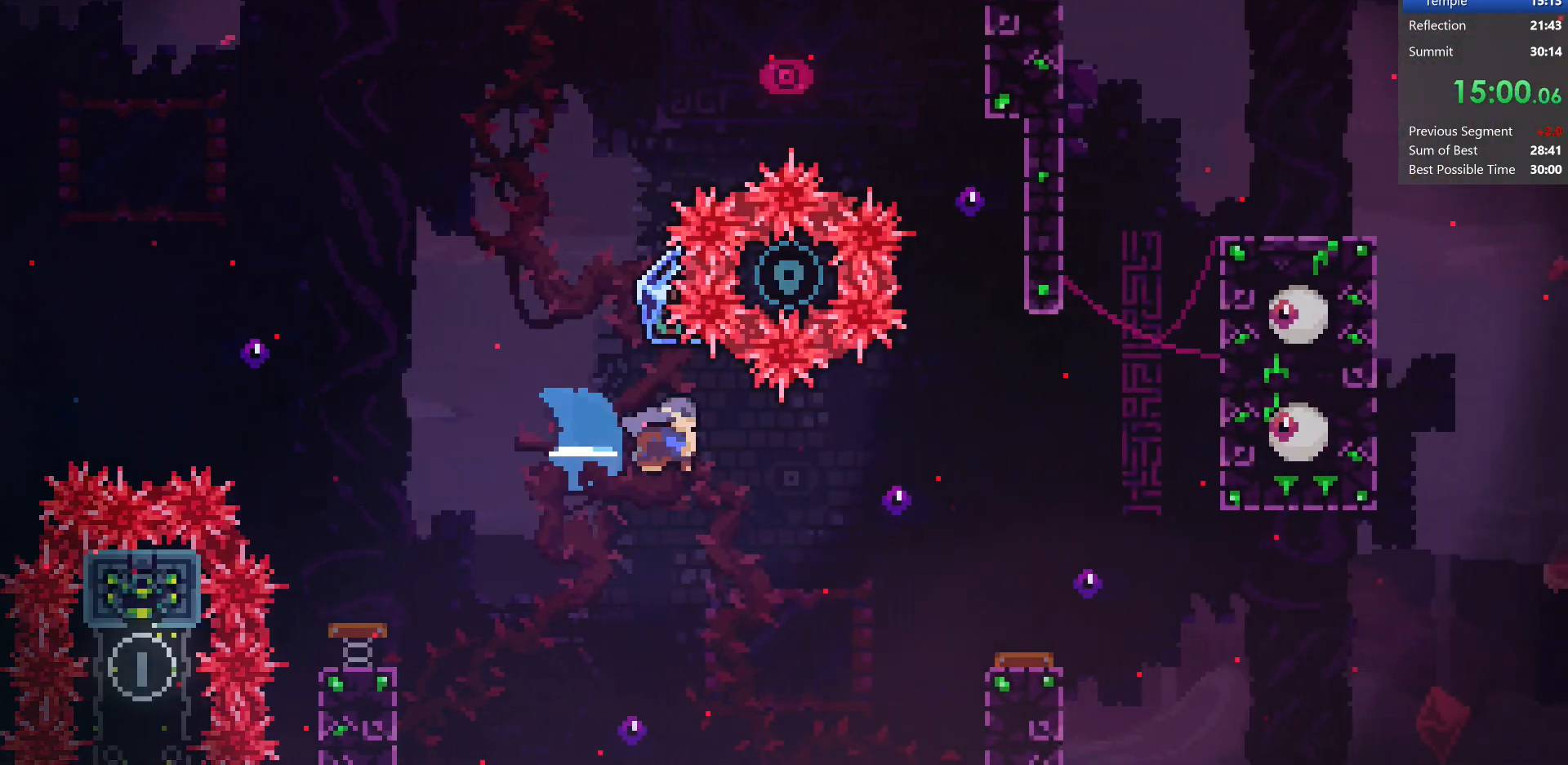
{"keys": ["grab", "right"], "events": [[67, "down", "down"], [100, "dash", "up"], [250, "right", "up"], [417, "down", "up"], [500, "right", "down"]]}
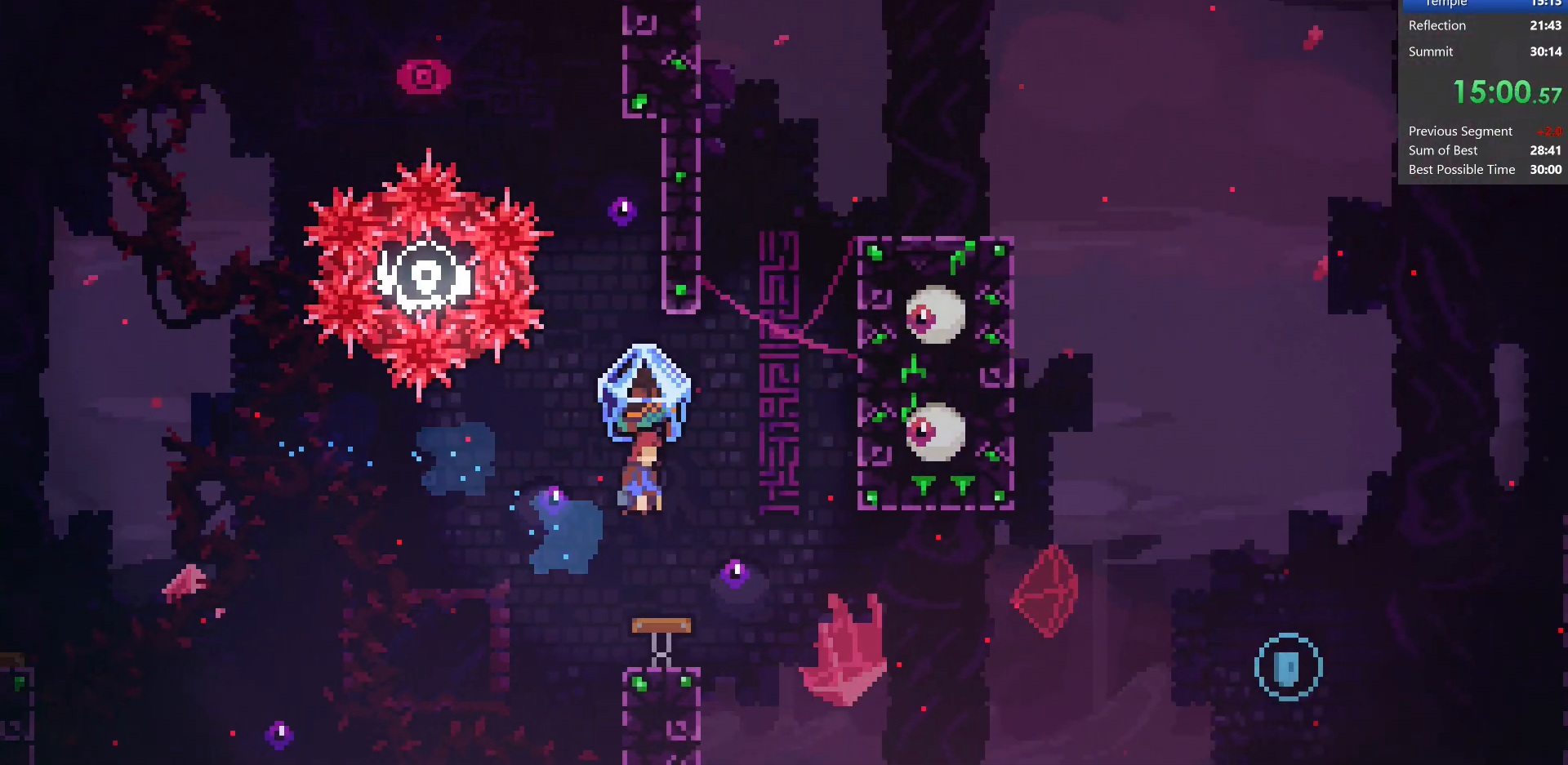
{"keys": ["dash", "right", "up"], "events": [[83, "up", "down"], [400, "grab", "up"], [483, "dash", "down"]]}
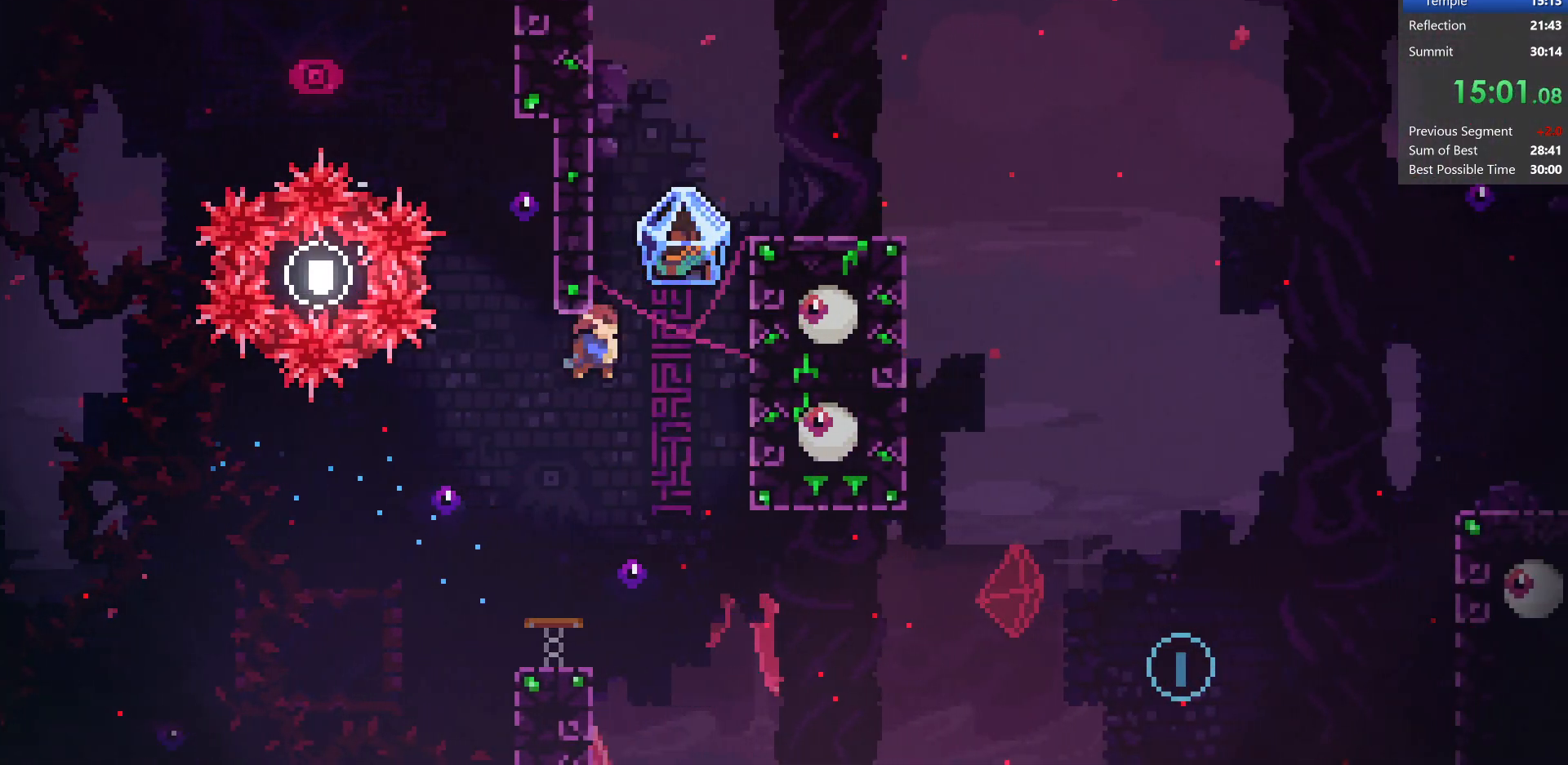
{"keys": ["grab", "right"], "events": [[83, "grab", "down"], [233, "dash", "up"], [450, "up", "up"]]}
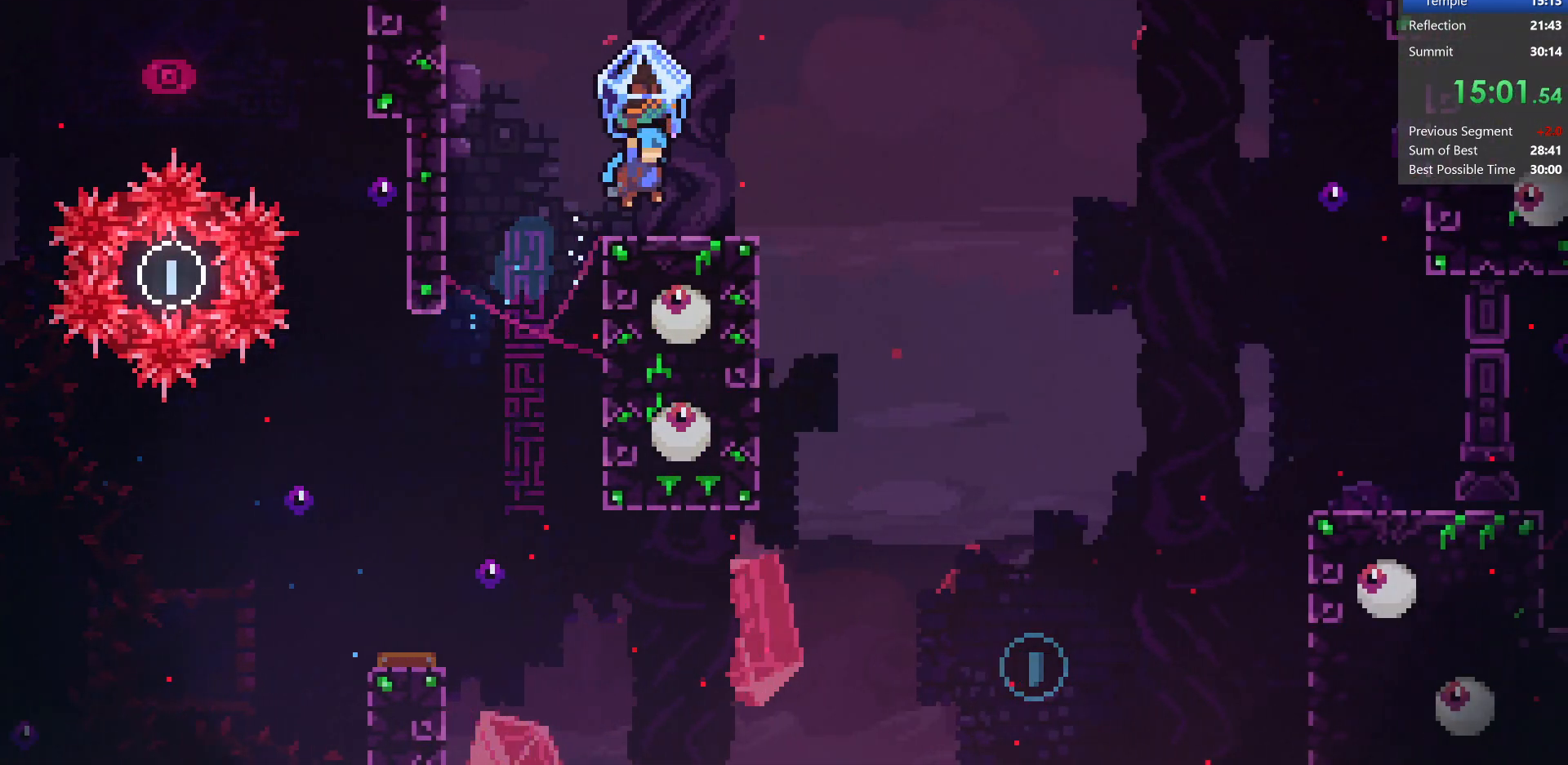
{"keys": ["grab", "right"], "events": [[200, "jump", "down"], [283, "jump", "up"]]}
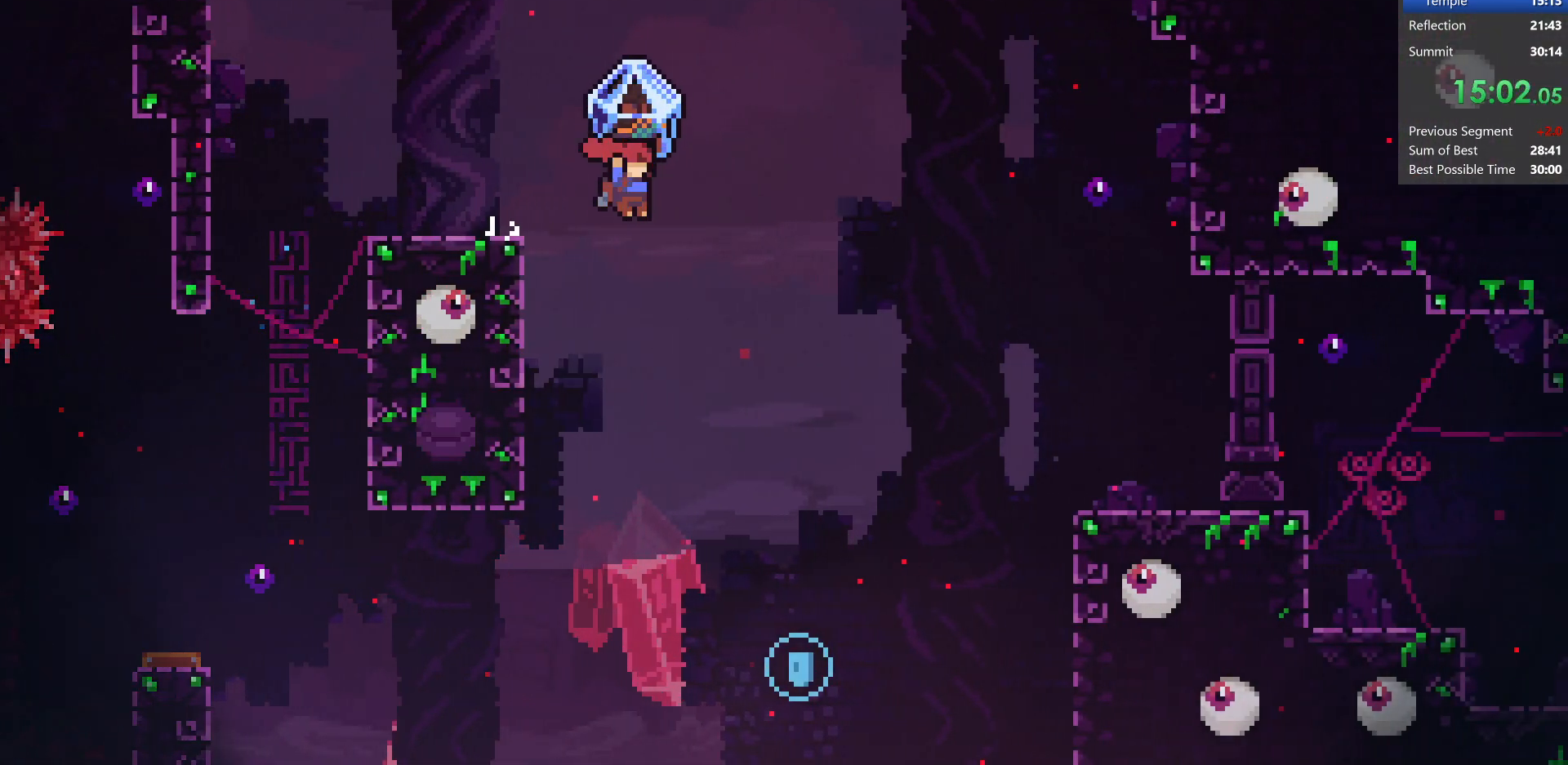
{"keys": ["right", "up"], "events": [[483, "up", "down"], [500, "grab", "up"]]}